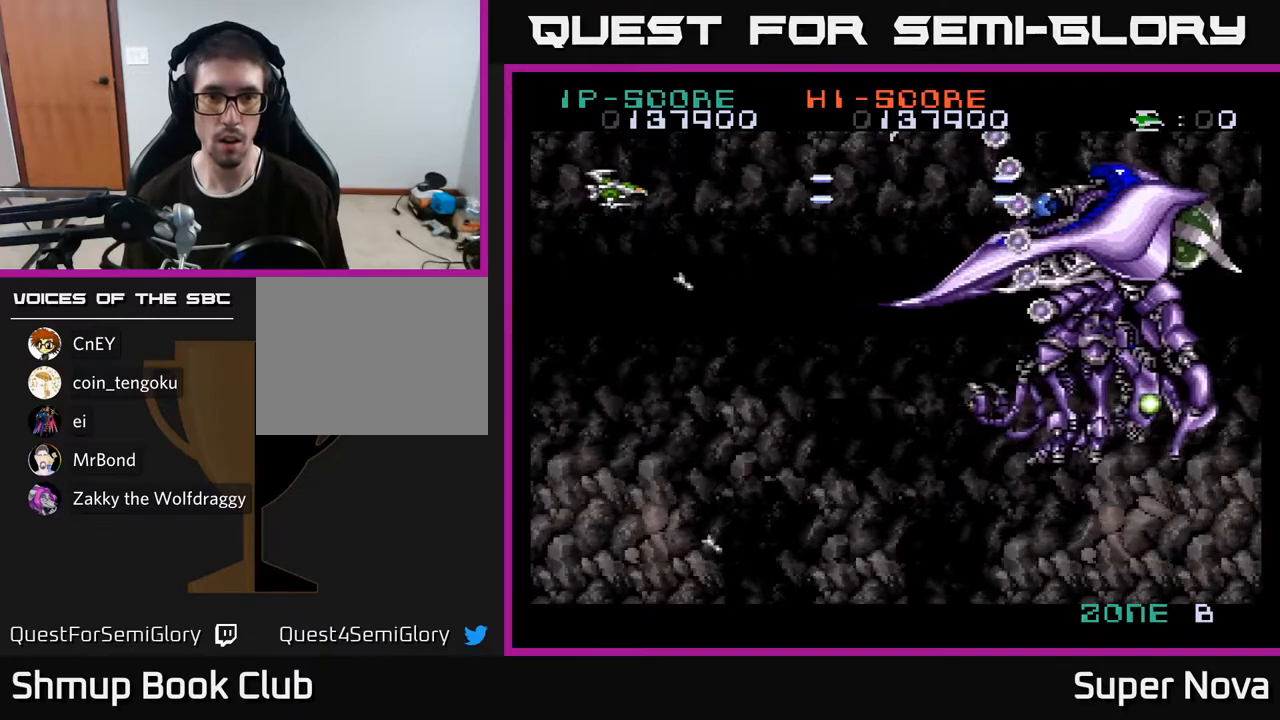
Gameplay with a controller (Xbox layout); each line is a JSON object with the inputs held at the frame after it. "events" lists button and stick changes between this image and that frame as [ms after this image, input, new state], when the widget could be followed in between. Not read: left_stick.
{"buttons": ["A", "X"], "right_stick": "center", "events": [[17, "DPAD_DOWN", "down"], [17, "DPAD_RIGHT", "up"], [167, "DPAD_DOWN", "up"], [200, "DPAD_UP", "down"], [300, "DPAD_UP", "up"]]}
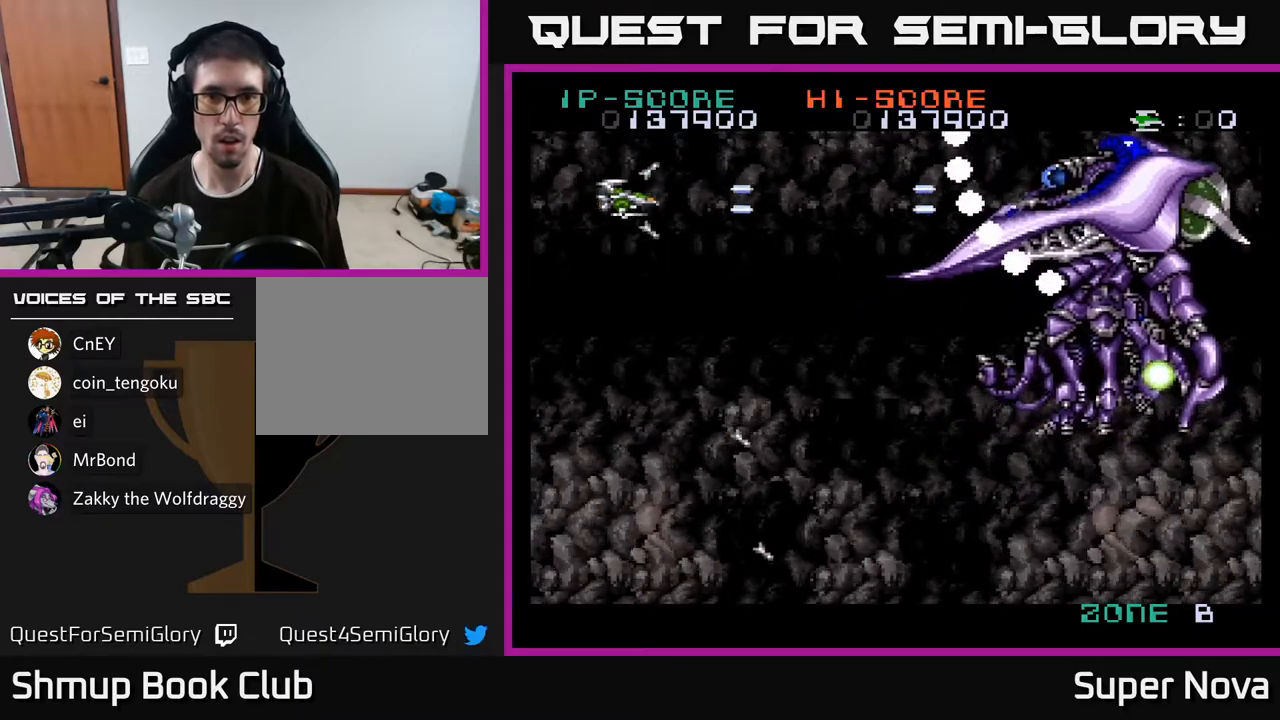
{"buttons": ["A", "X", "DPAD_DOWN"], "right_stick": "center", "events": [[67, "DPAD_LEFT", "down"], [233, "DPAD_DOWN", "down"], [250, "DPAD_LEFT", "up"]]}
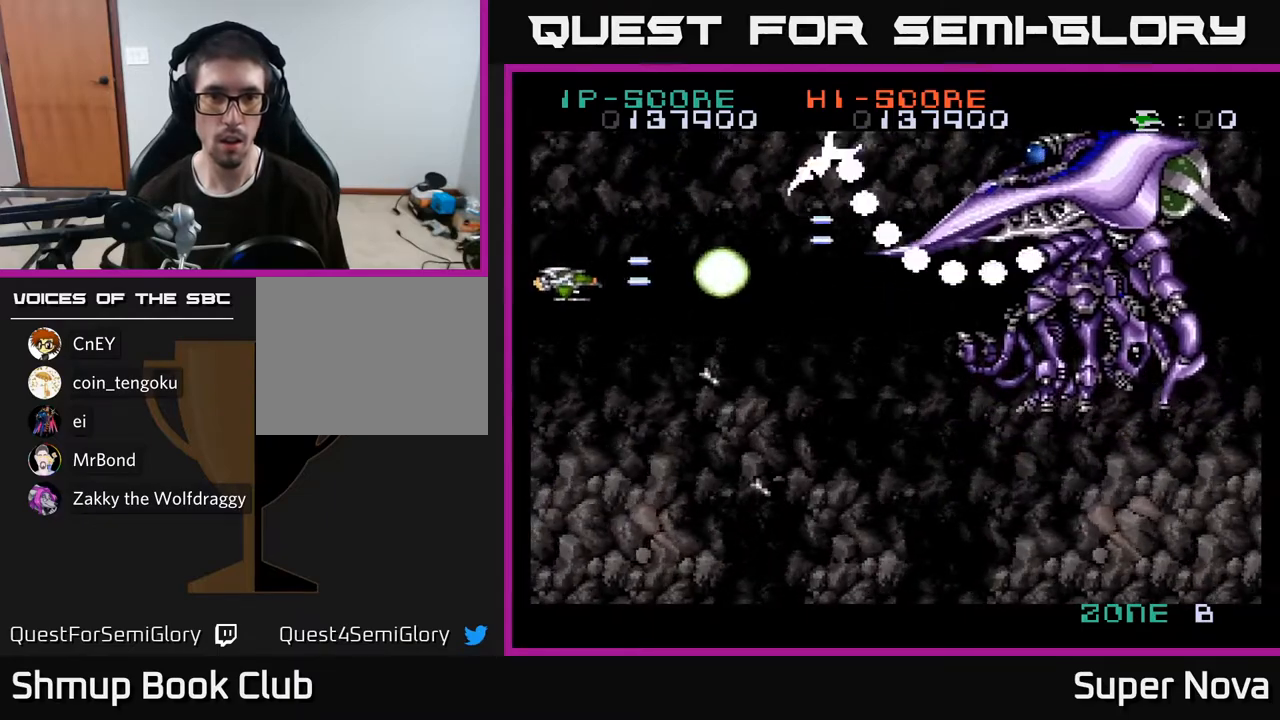
{"buttons": ["A", "X"], "right_stick": "center", "events": [[150, "DPAD_RIGHT", "down"], [217, "DPAD_DOWN", "up"], [433, "DPAD_DOWN", "down"], [500, "DPAD_DOWN", "up"], [500, "DPAD_RIGHT", "up"]]}
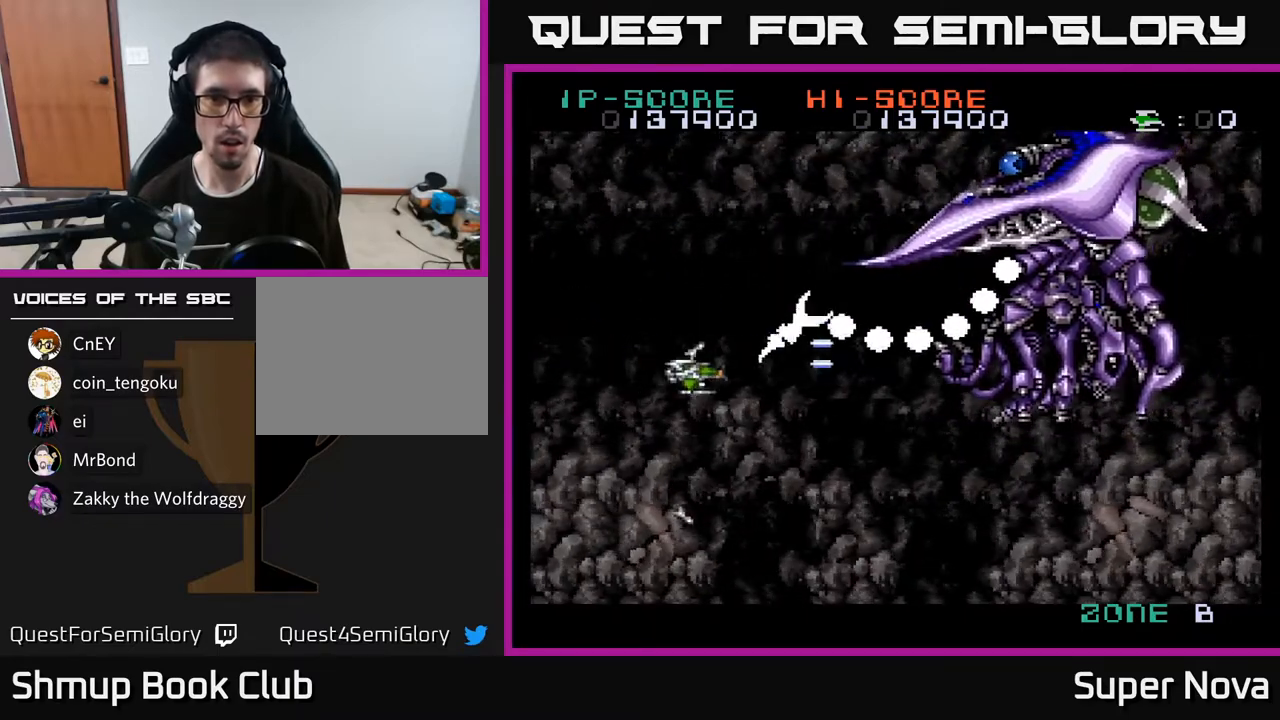
{"buttons": ["A", "X"], "right_stick": "center", "events": [[33, "DPAD_LEFT", "down"], [167, "DPAD_DOWN", "down"], [183, "DPAD_LEFT", "up"], [217, "DPAD_RIGHT", "down"], [317, "DPAD_DOWN", "up"], [383, "DPAD_RIGHT", "up"]]}
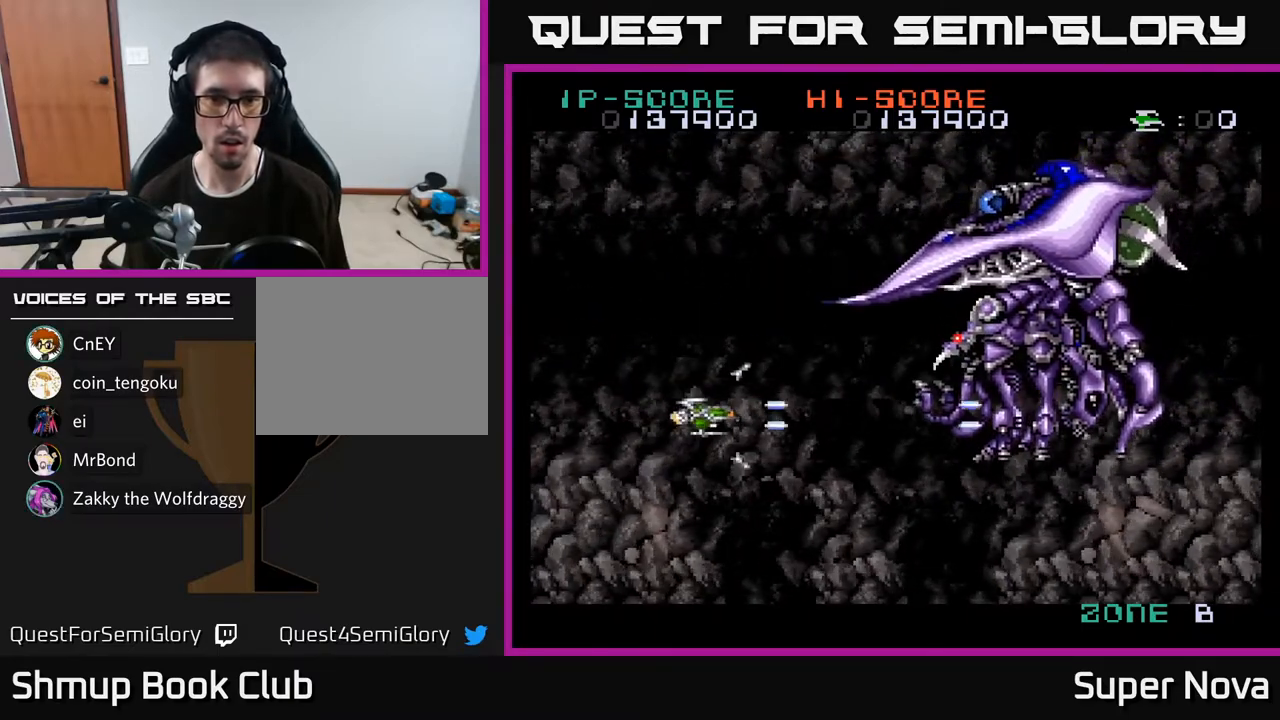
{"buttons": ["A", "X", "DPAD_UP", "DPAD_LEFT"], "right_stick": "center", "events": [[100, "DPAD_UP", "down"], [200, "DPAD_LEFT", "down"], [217, "DPAD_LEFT", "up"], [217, "DPAD_UP", "up"], [367, "DPAD_UP", "down"], [417, "DPAD_LEFT", "down"]]}
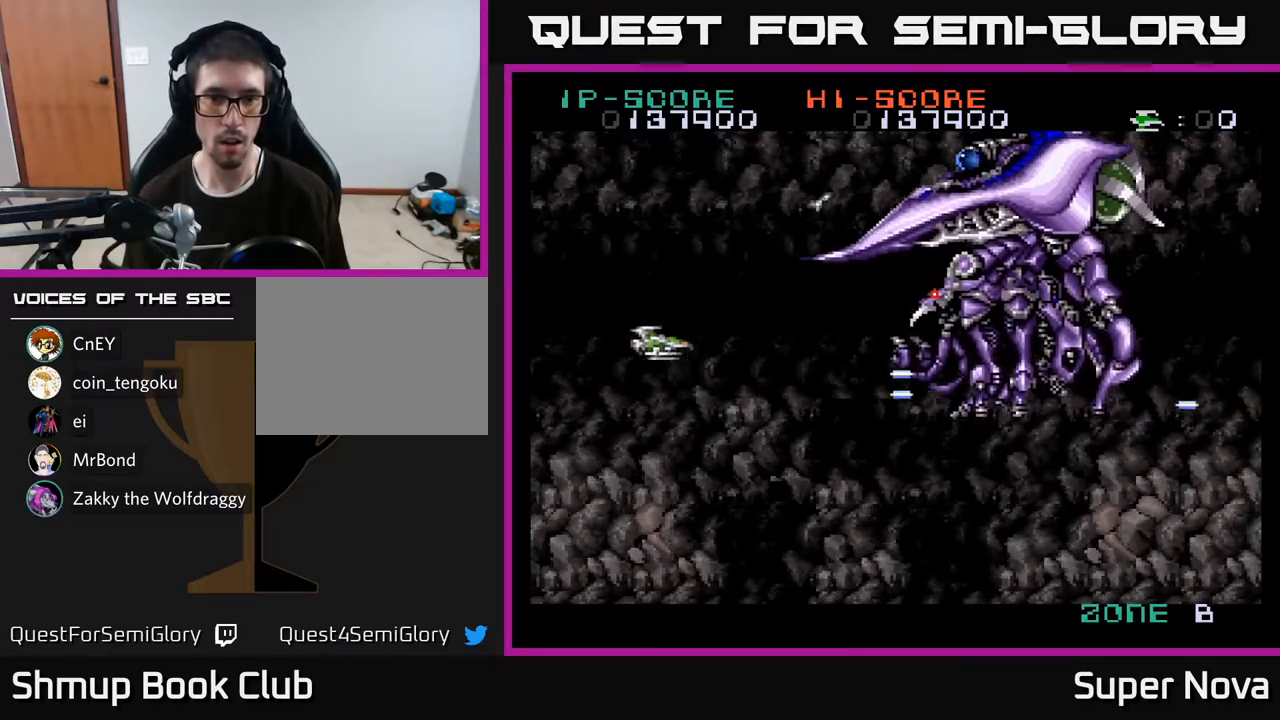
{"buttons": ["A", "X"], "right_stick": "center", "events": [[67, "DPAD_UP", "up"], [333, "DPAD_LEFT", "up"], [383, "DPAD_DOWN", "down"], [450, "DPAD_DOWN", "up"]]}
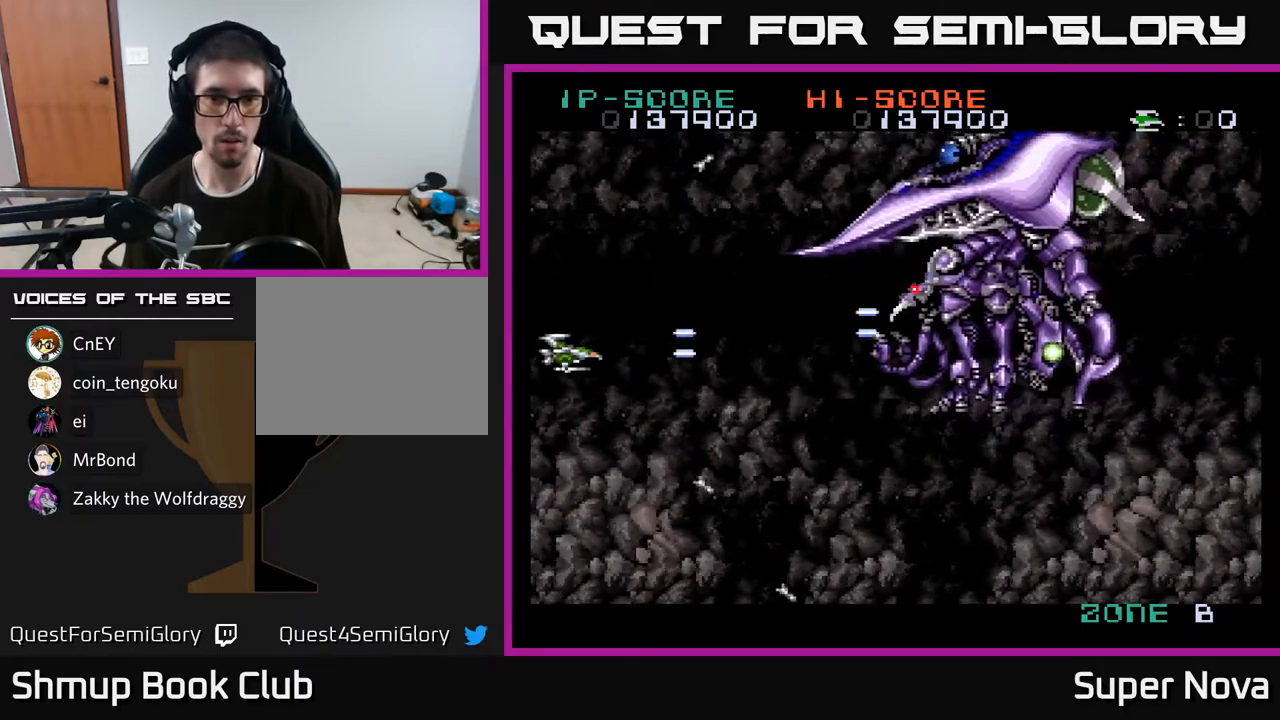
{"buttons": ["A", "X", "DPAD_DOWN"], "right_stick": "center", "events": [[217, "DPAD_DOWN", "down"]]}
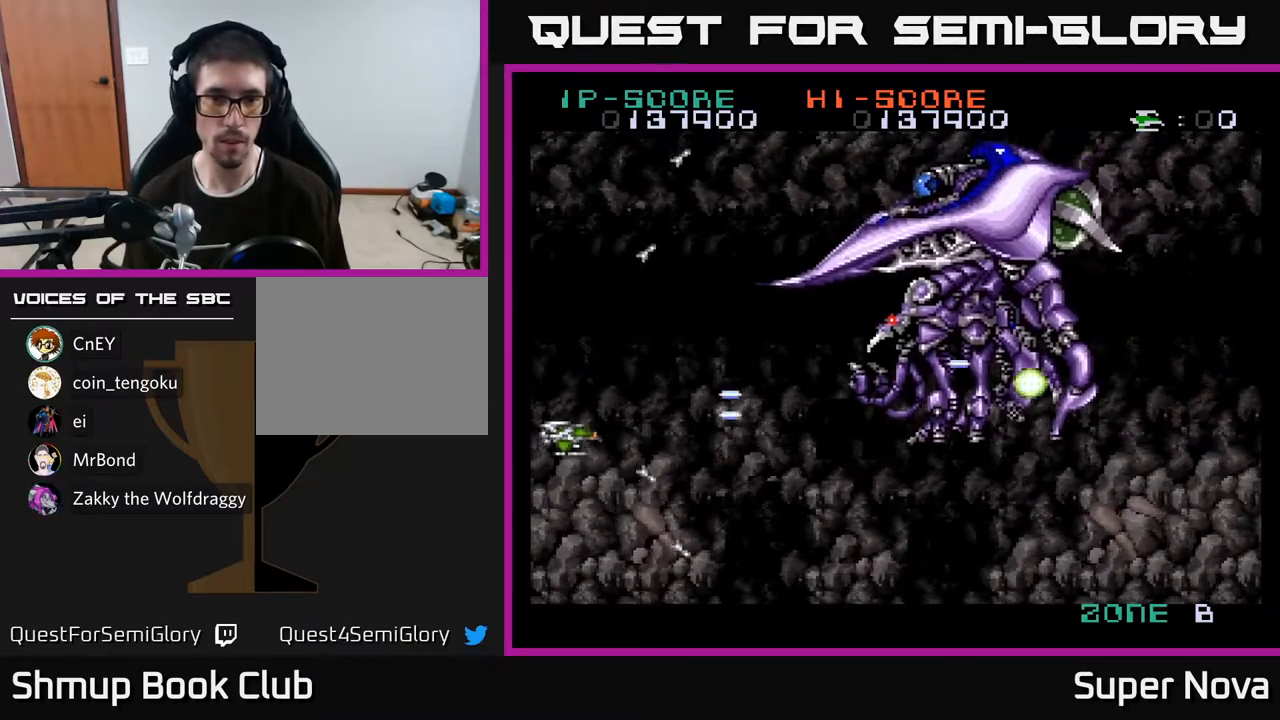
{"buttons": ["A", "X", "DPAD_UP", "DPAD_LEFT"], "right_stick": "center", "events": [[133, "DPAD_RIGHT", "down"], [450, "DPAD_DOWN", "up"], [450, "DPAD_RIGHT", "up"], [483, "DPAD_LEFT", "down"], [500, "DPAD_UP", "down"]]}
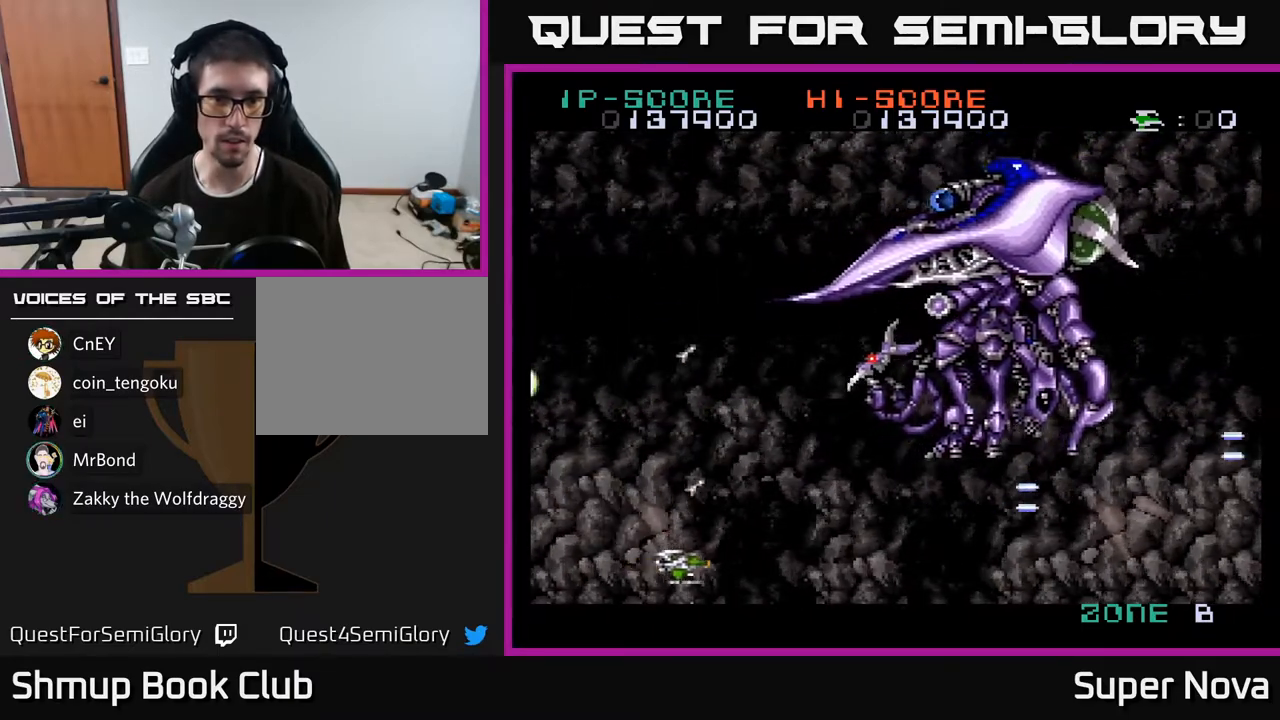
{"buttons": ["A", "X", "DPAD_UP"], "right_stick": "center", "events": [[417, "DPAD_LEFT", "up"]]}
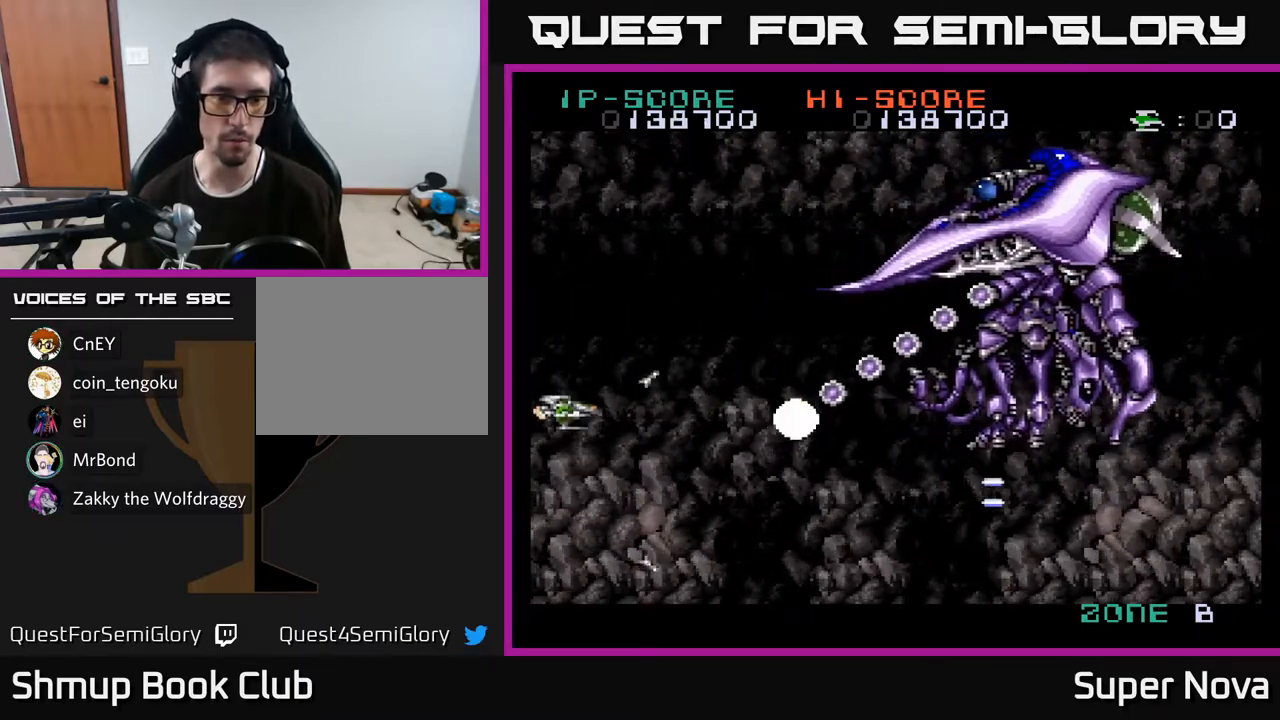
{"buttons": ["A", "X", "DPAD_UP", "DPAD_RIGHT"], "right_stick": "center", "events": [[50, "DPAD_RIGHT", "down"]]}
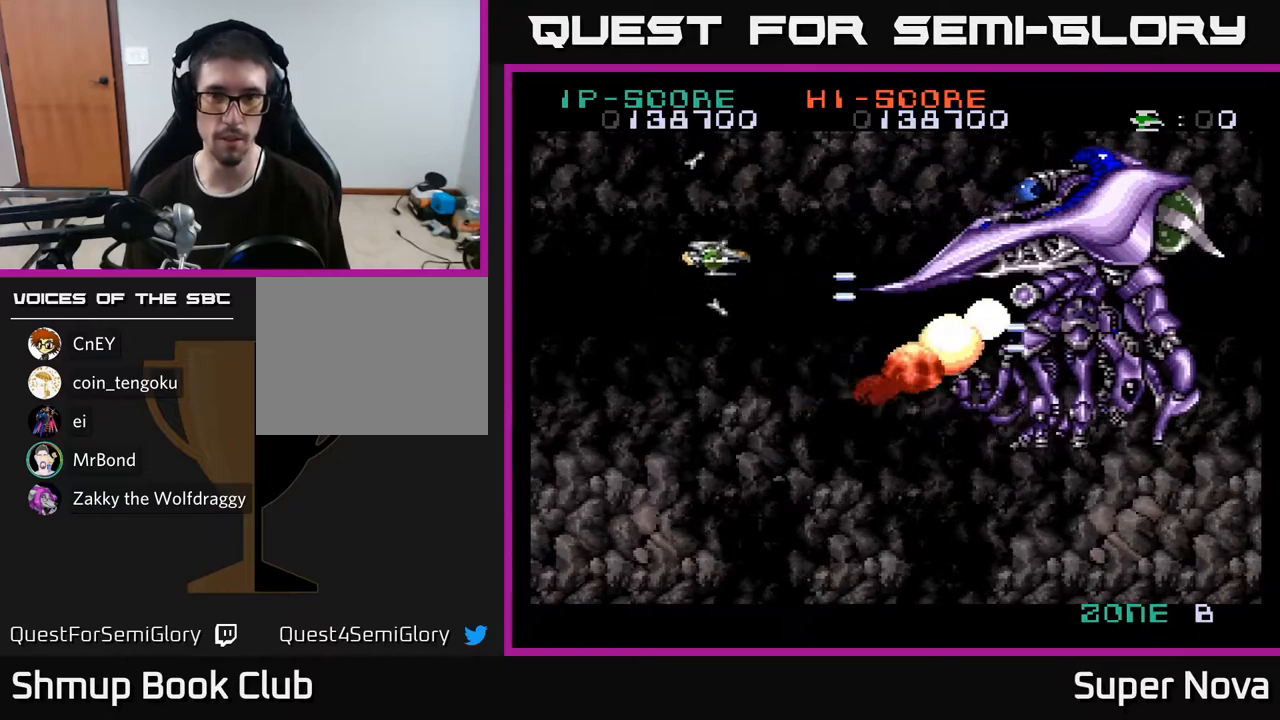
{"buttons": ["A", "X", "DPAD_RIGHT"], "right_stick": "center", "events": [[350, "DPAD_UP", "up"]]}
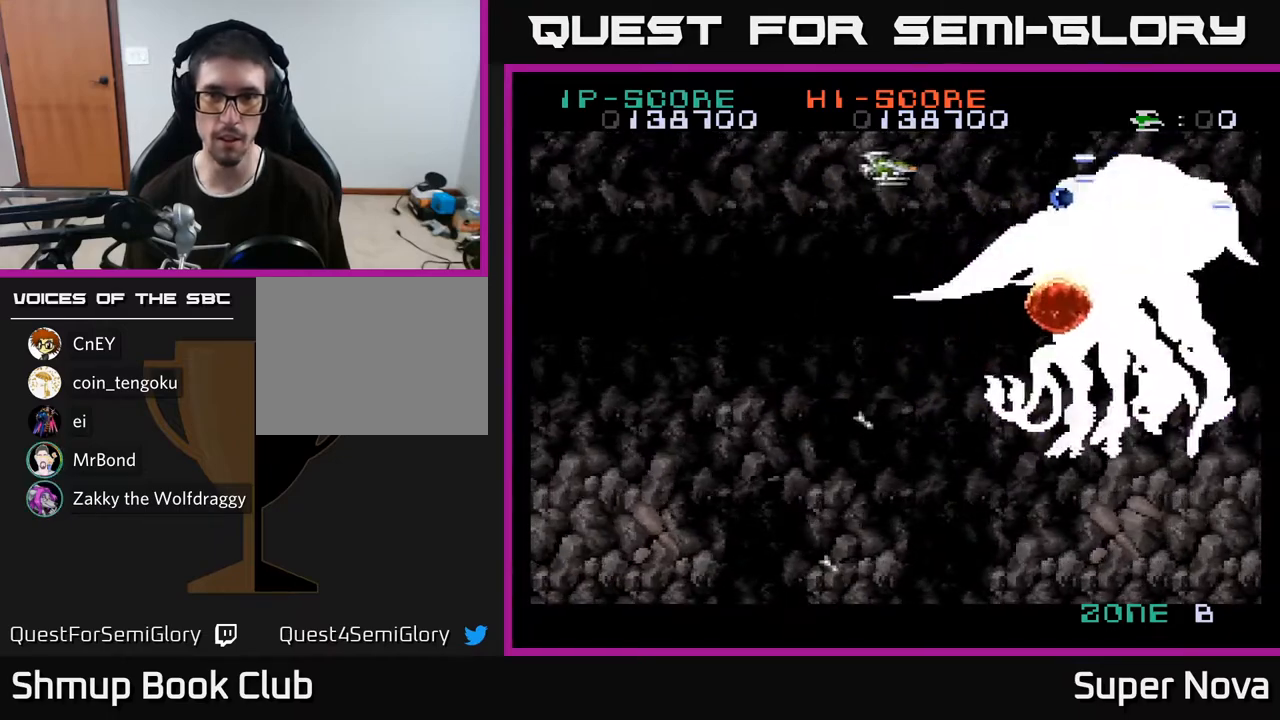
{"buttons": ["A", "X"], "right_stick": "center", "events": [[217, "DPAD_RIGHT", "up"]]}
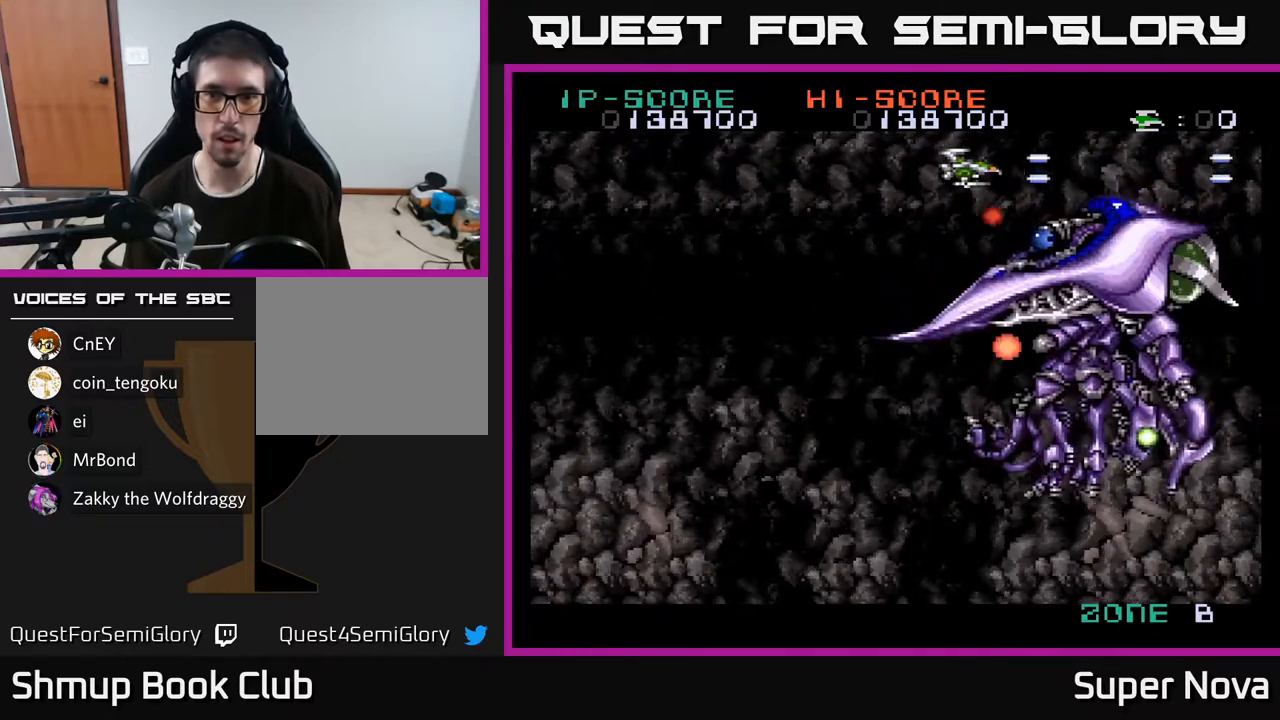
{"buttons": ["A", "X", "DPAD_LEFT"], "right_stick": "center", "events": [[367, "DPAD_LEFT", "down"]]}
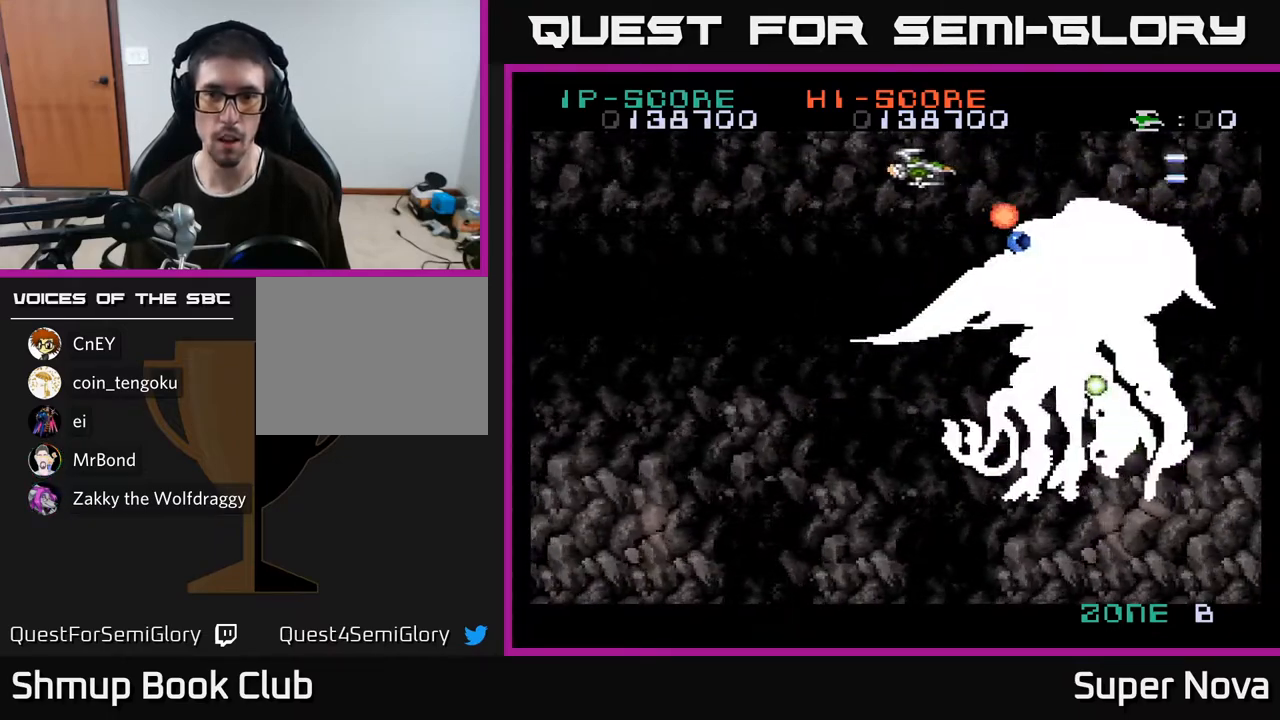
{"buttons": ["A", "X", "DPAD_RIGHT"], "right_stick": "center", "events": [[33, "DPAD_DOWN", "down"], [267, "DPAD_DOWN", "up"], [350, "DPAD_UP", "down"], [383, "DPAD_LEFT", "up"], [433, "DPAD_RIGHT", "down"], [500, "DPAD_UP", "up"]]}
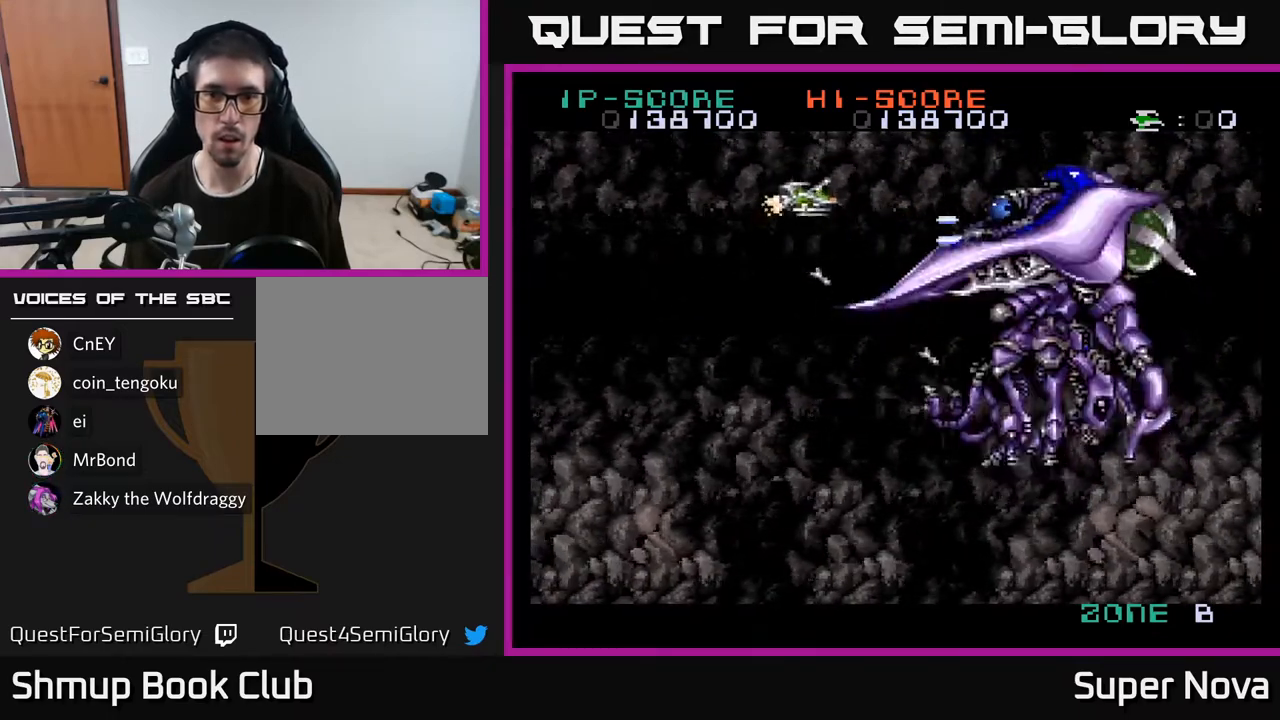
{"buttons": ["A", "X"], "right_stick": "center", "events": [[33, "DPAD_UP", "down"], [233, "DPAD_UP", "up"], [283, "DPAD_RIGHT", "up"], [300, "DPAD_UP", "down"], [350, "DPAD_UP", "up"]]}
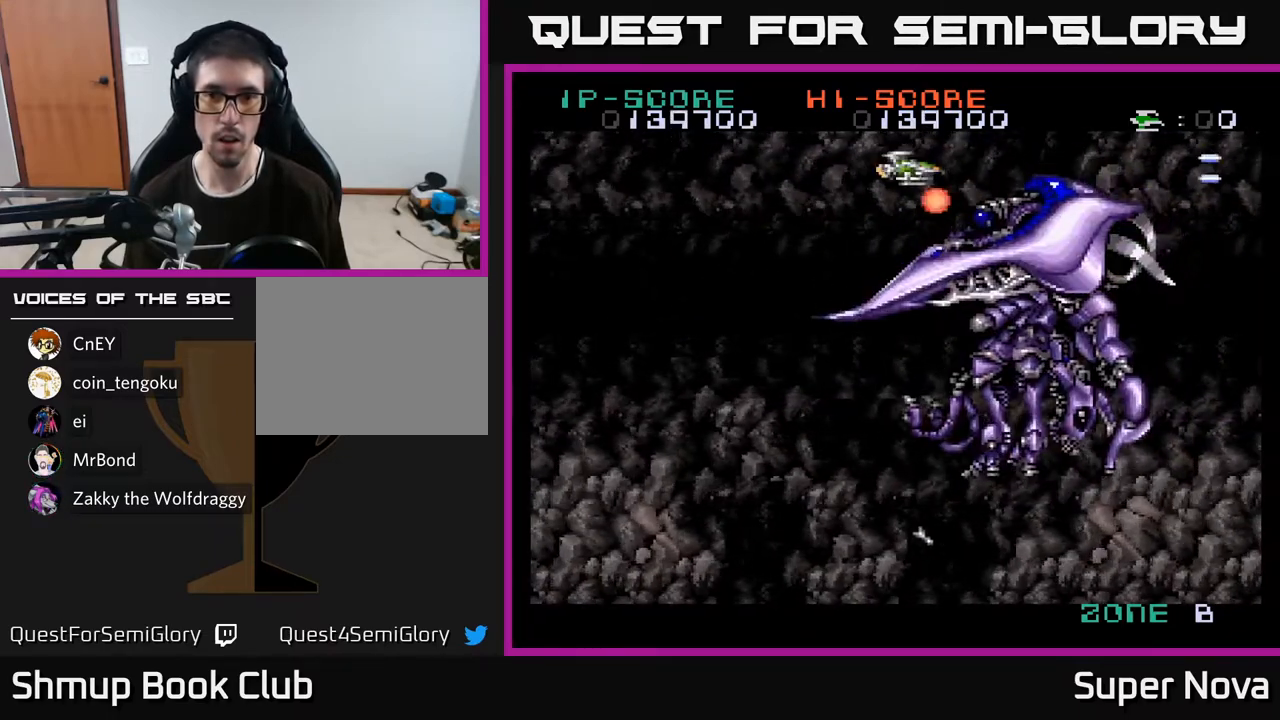
{"buttons": ["A", "X", "DPAD_LEFT"], "right_stick": "center", "events": [[400, "DPAD_DOWN", "down"], [467, "DPAD_DOWN", "up"], [467, "DPAD_LEFT", "down"]]}
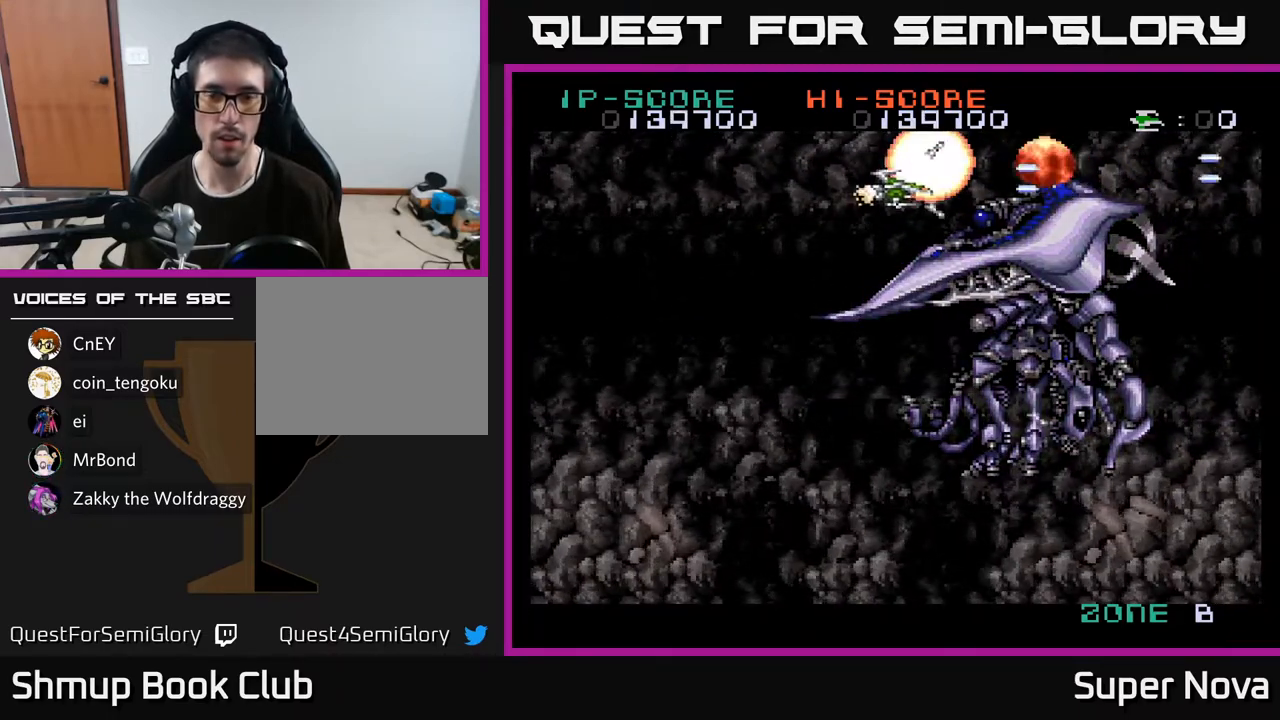
{"buttons": ["A", "X", "DPAD_LEFT"], "right_stick": "center", "events": [[133, "DPAD_LEFT", "up"], [300, "DPAD_DOWN", "down"], [367, "DPAD_LEFT", "down"], [383, "DPAD_DOWN", "up"]]}
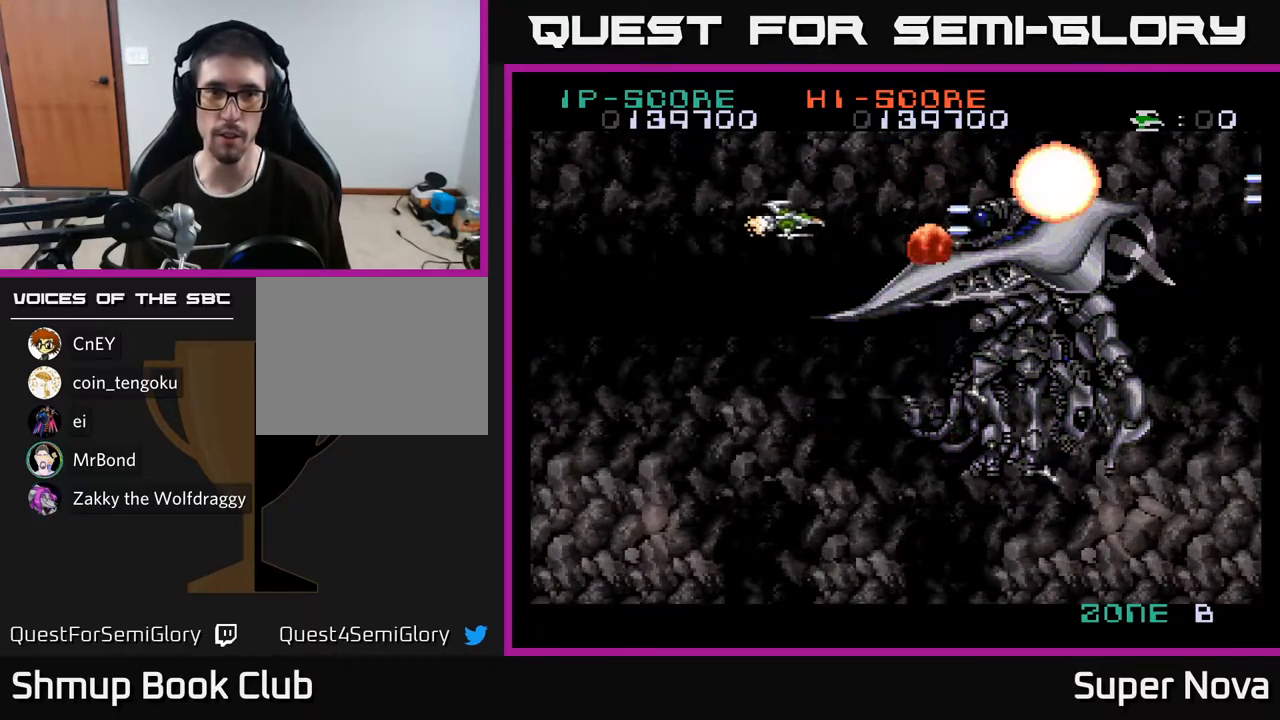
{"buttons": ["A", "X"], "right_stick": "center", "events": [[233, "DPAD_LEFT", "up"]]}
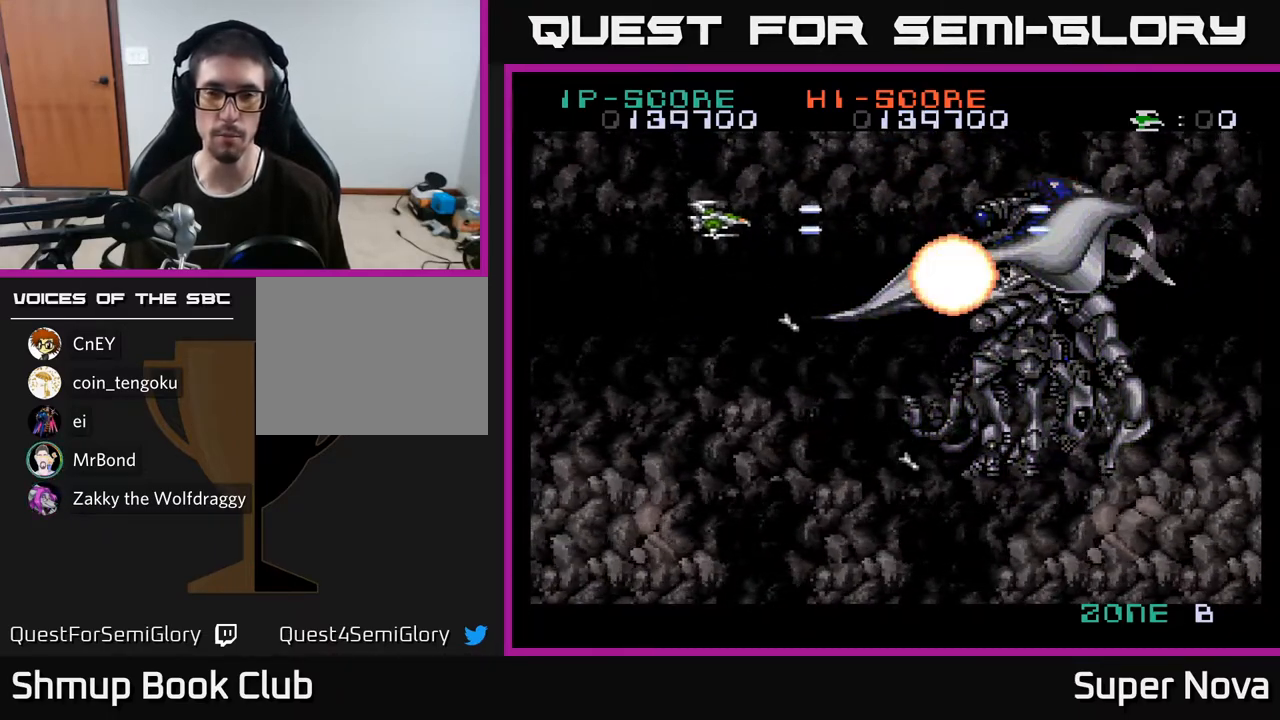
{"buttons": ["A", "X"], "right_stick": "center", "events": []}
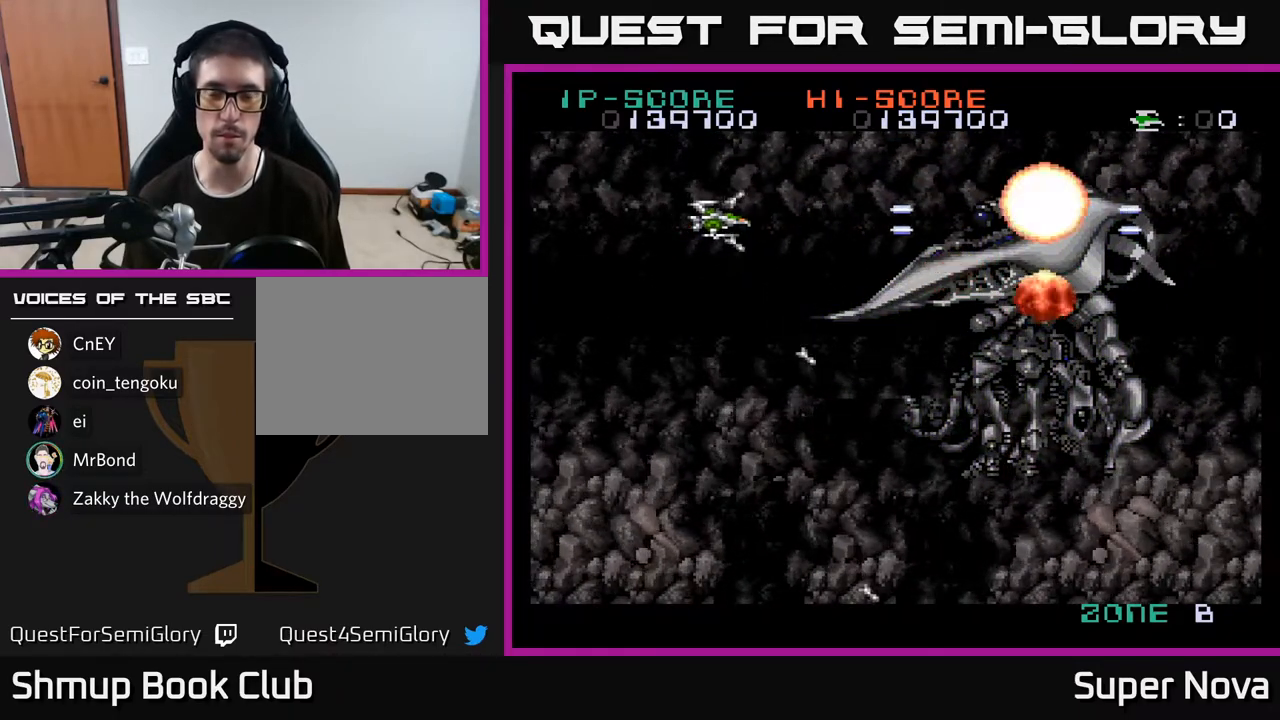
{"buttons": ["A", "X", "DPAD_RIGHT"], "right_stick": "center", "events": [[450, "DPAD_RIGHT", "down"]]}
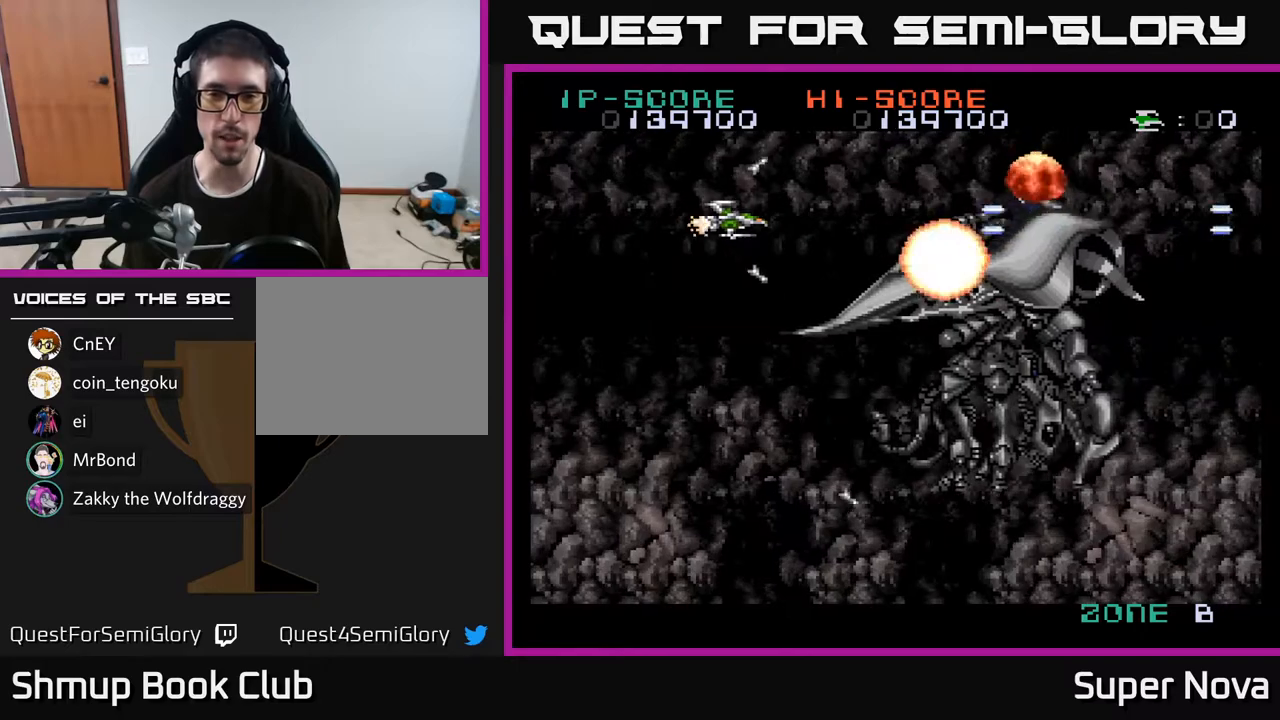
{"buttons": ["A", "X", "DPAD_DOWN", "DPAD_RIGHT"], "right_stick": "center", "events": [[50, "DPAD_DOWN", "down"], [100, "DPAD_RIGHT", "up"], [133, "DPAD_DOWN", "up"], [150, "DPAD_LEFT", "down"], [333, "DPAD_LEFT", "up"], [367, "DPAD_DOWN", "down"], [417, "DPAD_RIGHT", "down"]]}
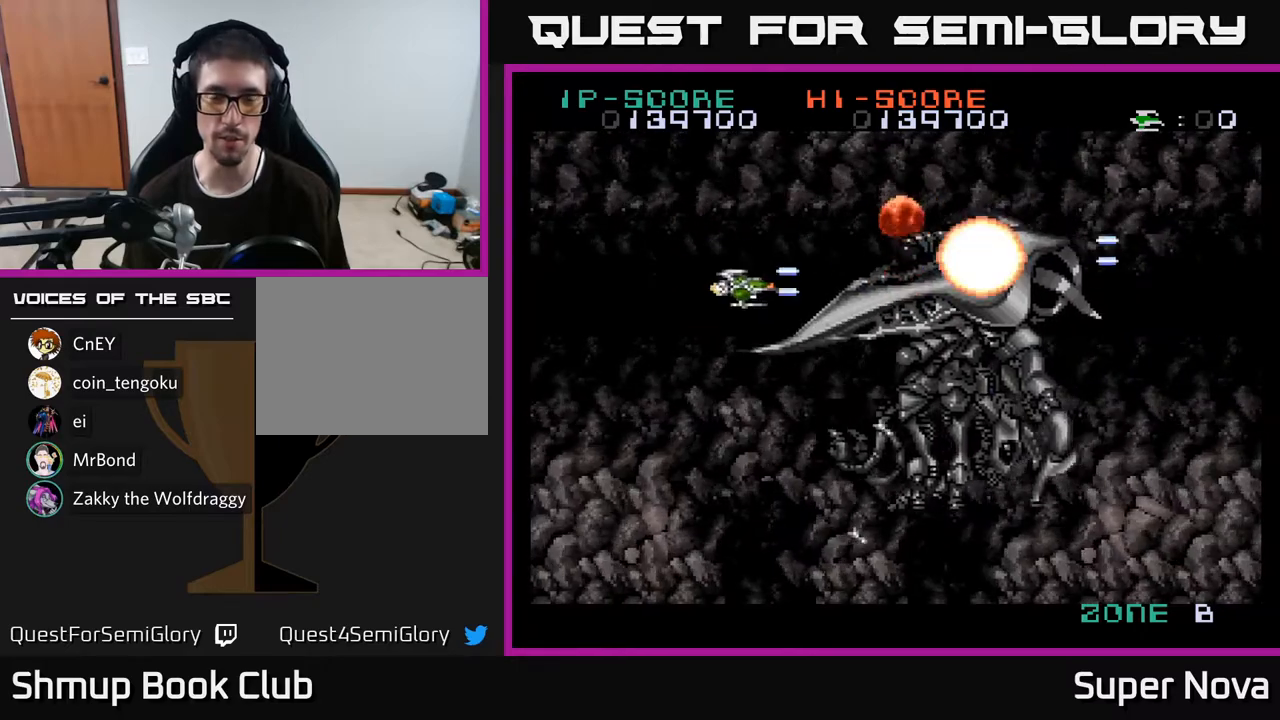
{"buttons": ["A", "X", "DPAD_RIGHT"], "right_stick": "center", "events": [[267, "DPAD_DOWN", "up"]]}
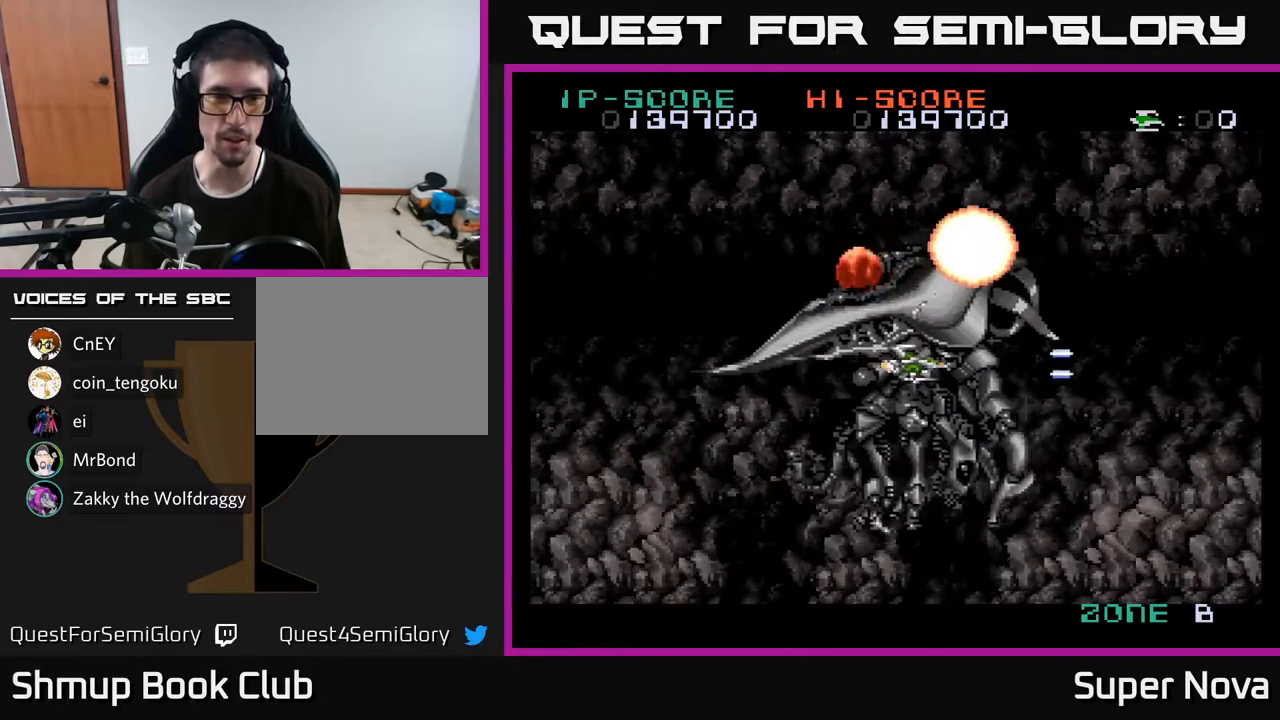
{"buttons": ["A", "X", "DPAD_DOWN"], "right_stick": "center", "events": [[67, "DPAD_RIGHT", "up"], [83, "DPAD_UP", "down"], [167, "DPAD_LEFT", "down"], [333, "DPAD_UP", "up"], [400, "DPAD_DOWN", "down"], [433, "DPAD_LEFT", "up"]]}
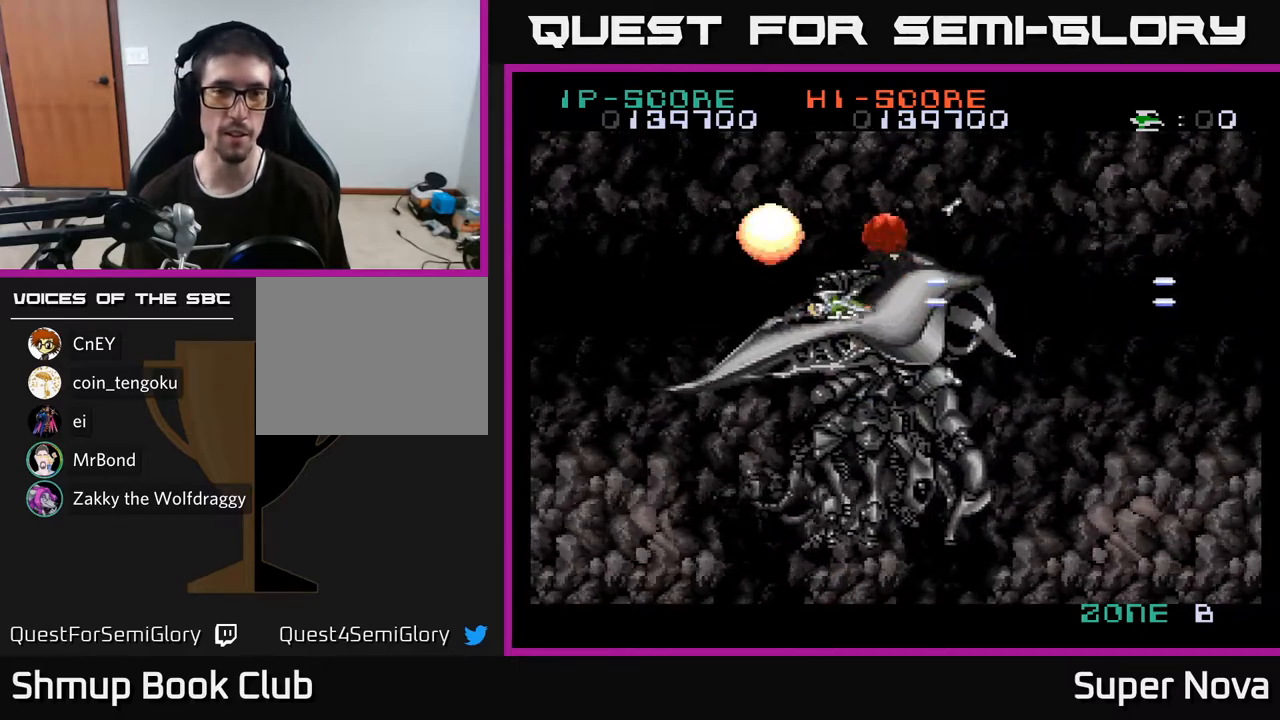
{"buttons": ["X"], "right_stick": "center", "events": [[17, "A", "up"], [17, "DPAD_RIGHT", "down"], [100, "DPAD_DOWN", "up"], [367, "DPAD_RIGHT", "up"]]}
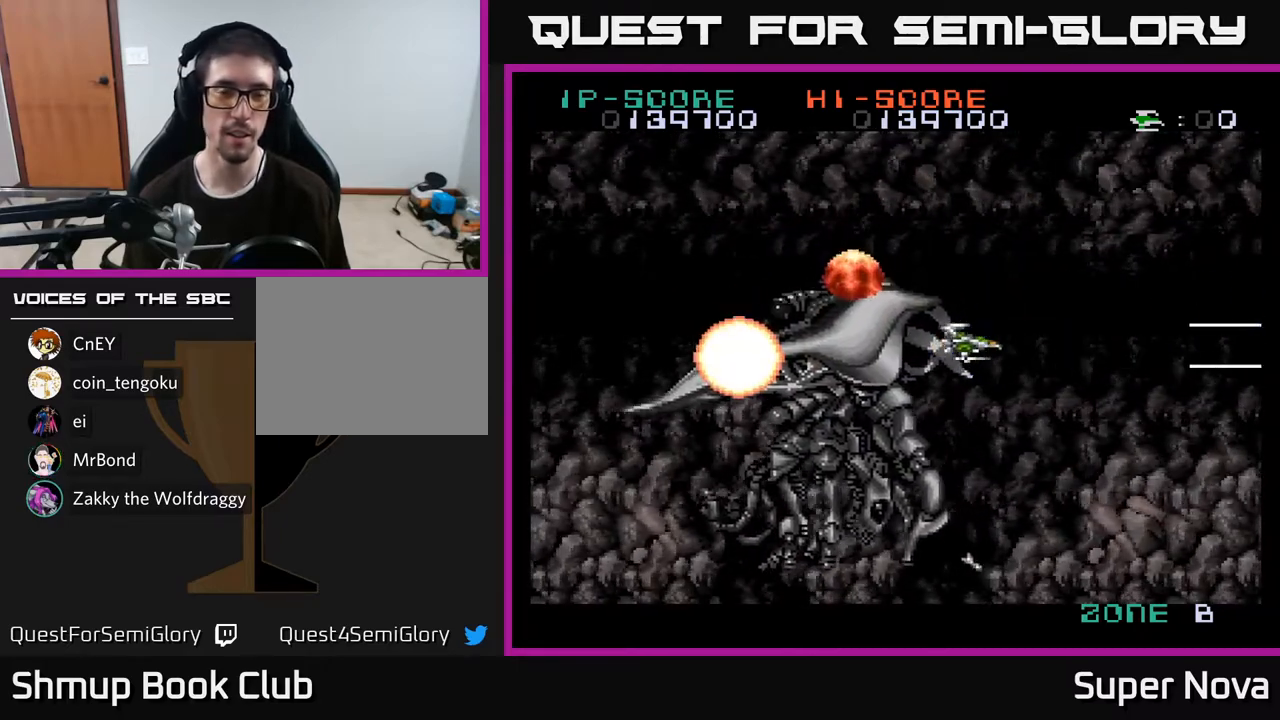
{"buttons": ["X"], "right_stick": "center", "events": [[17, "X", "up"], [350, "X", "down"]]}
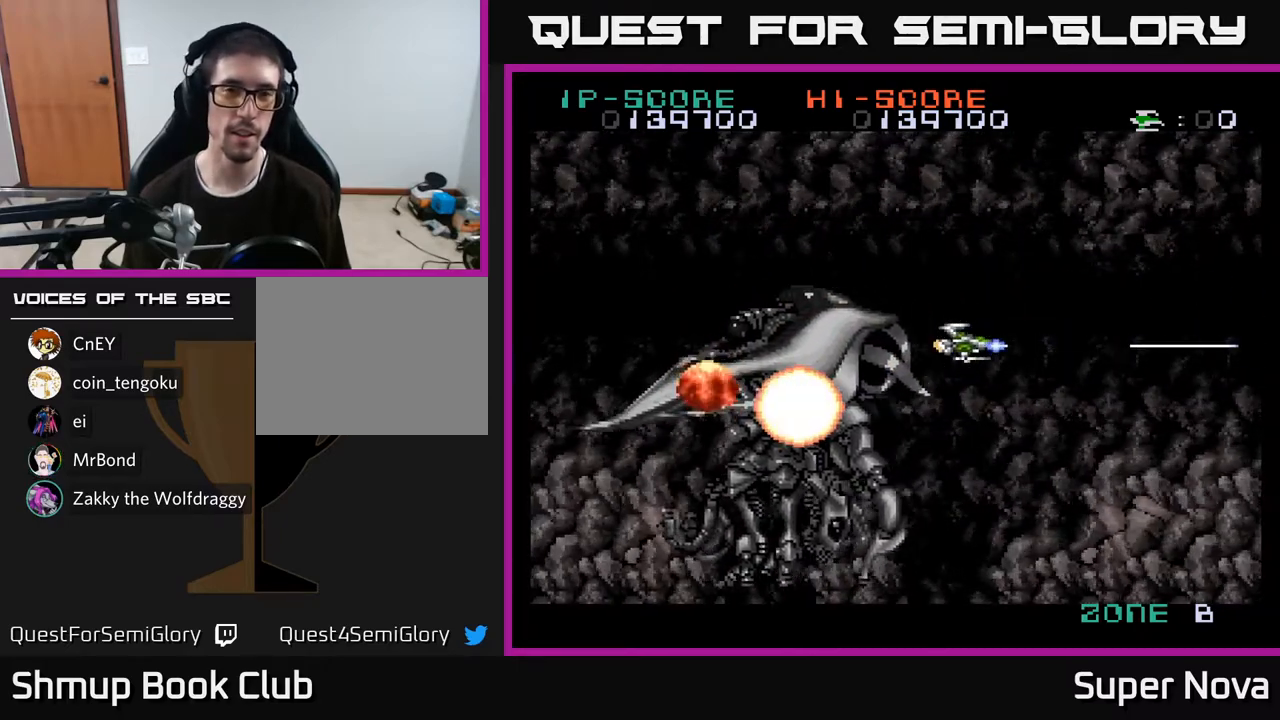
{"buttons": ["X"], "right_stick": "center", "events": [[217, "DPAD_RIGHT", "down"], [233, "DPAD_DOWN", "down"], [250, "DPAD_RIGHT", "up"], [317, "DPAD_DOWN", "up"]]}
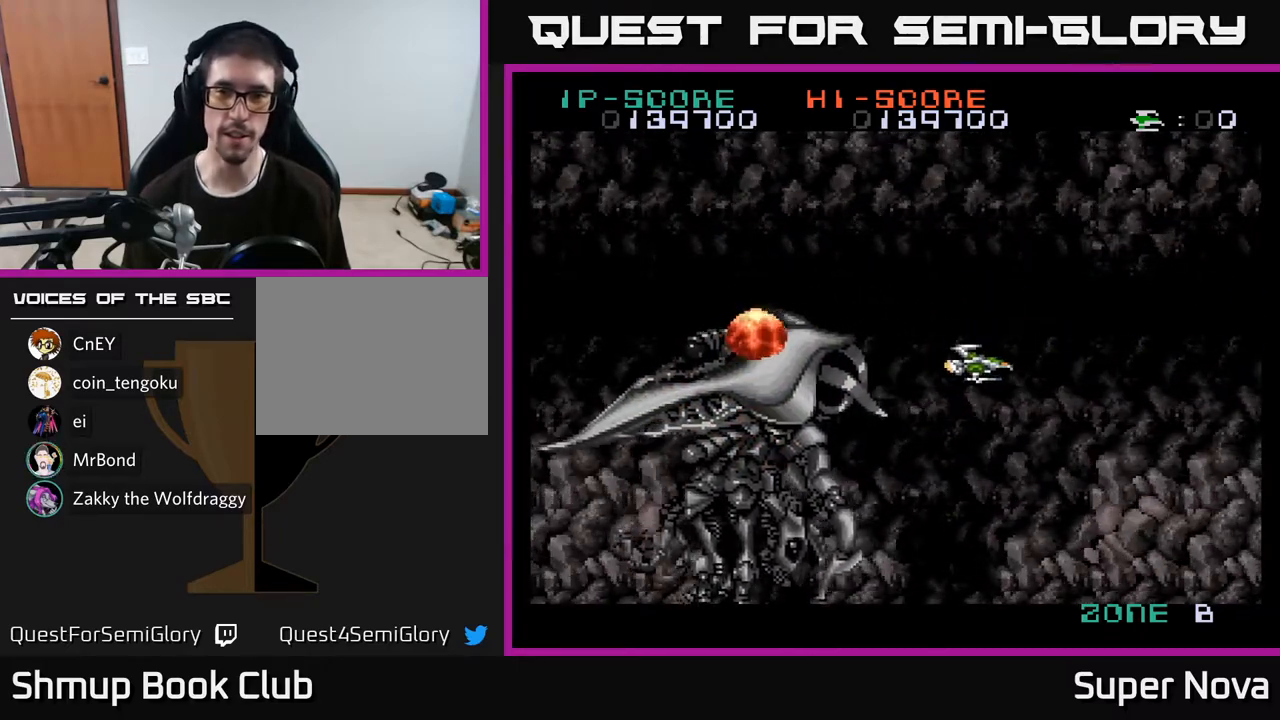
{"buttons": [], "right_stick": "center", "events": [[117, "X", "up"]]}